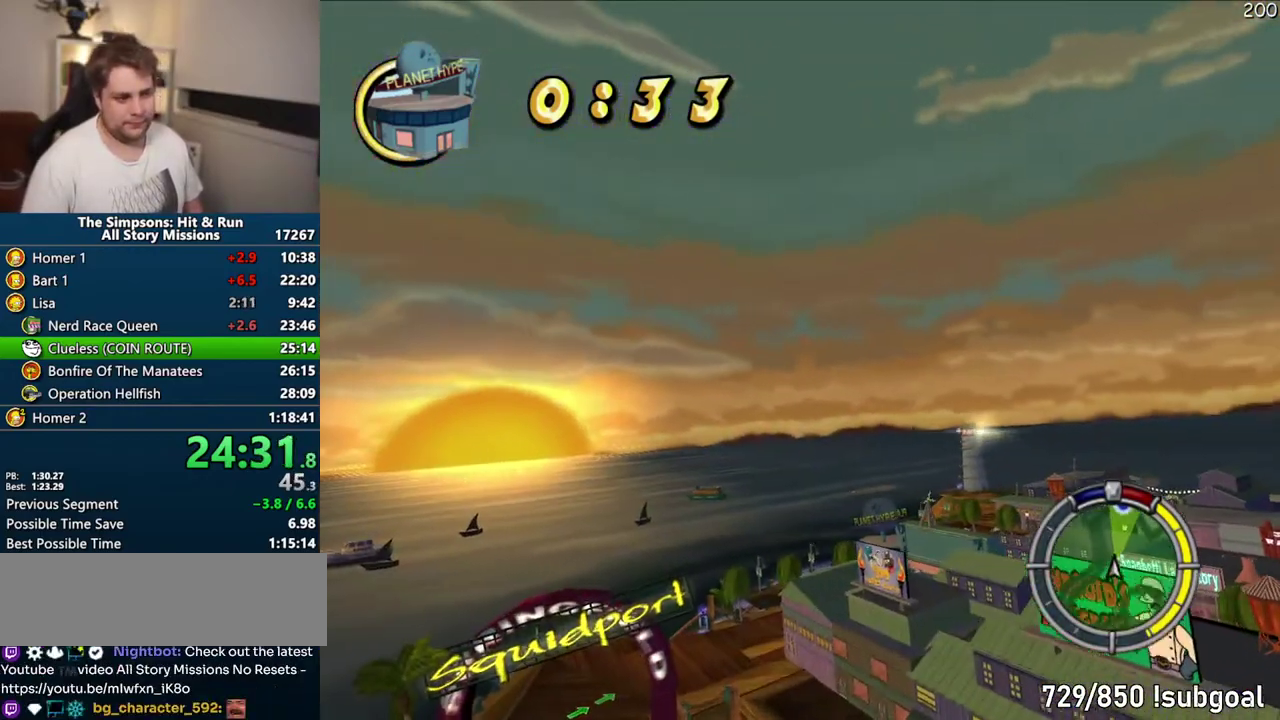
Gameplay with a controller (PlayStation layout); each line is a JSON object with the inputs held at the frame after it. "events" lists button and stick changes between this image and that frame as [ms after this image, input, new state], when the widget could be followed in between. Not read: L3 R3 right_stick.
{"buttons": ["CROSS"], "left_stick": "center", "events": []}
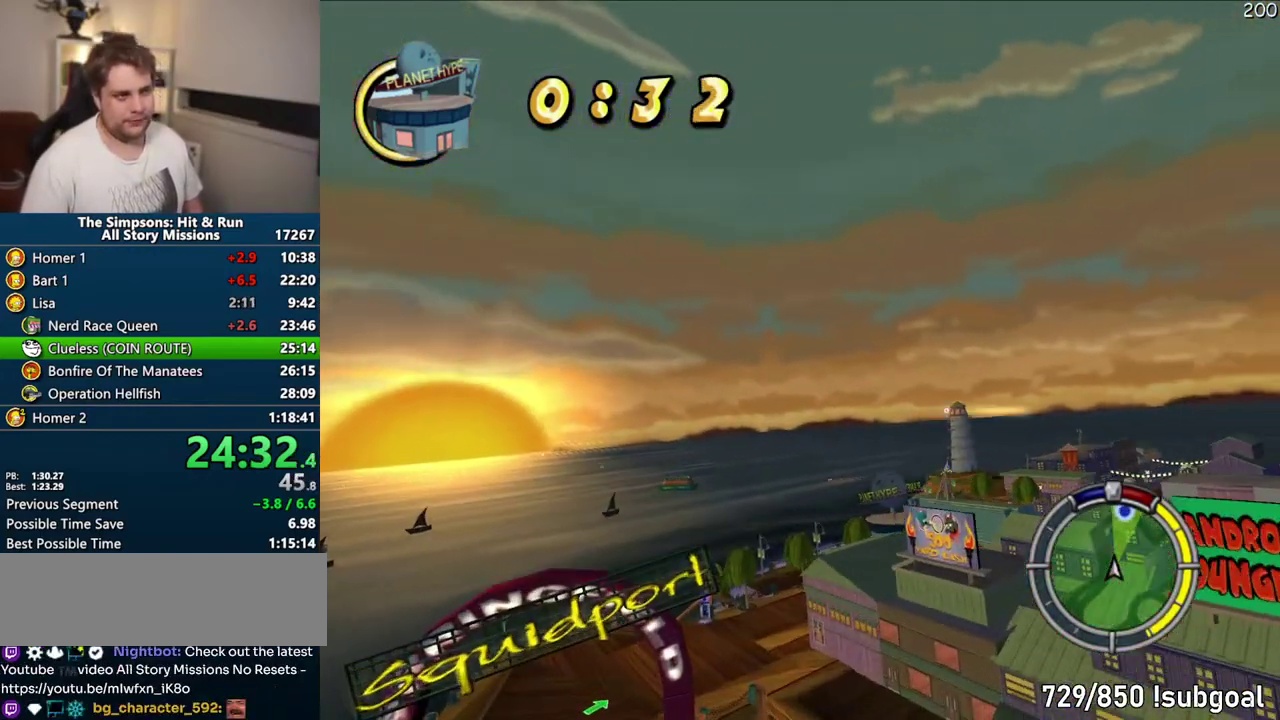
{"buttons": ["CROSS"], "left_stick": "center", "events": []}
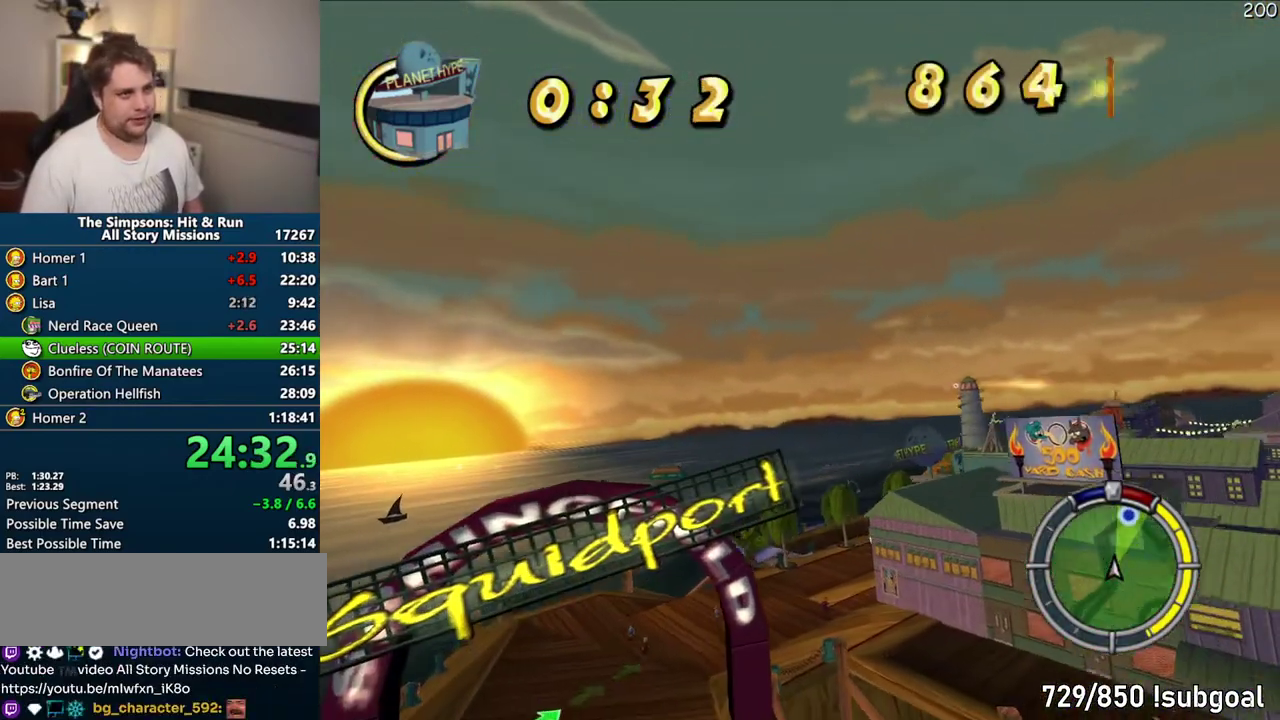
{"buttons": ["CROSS"], "left_stick": "center", "events": []}
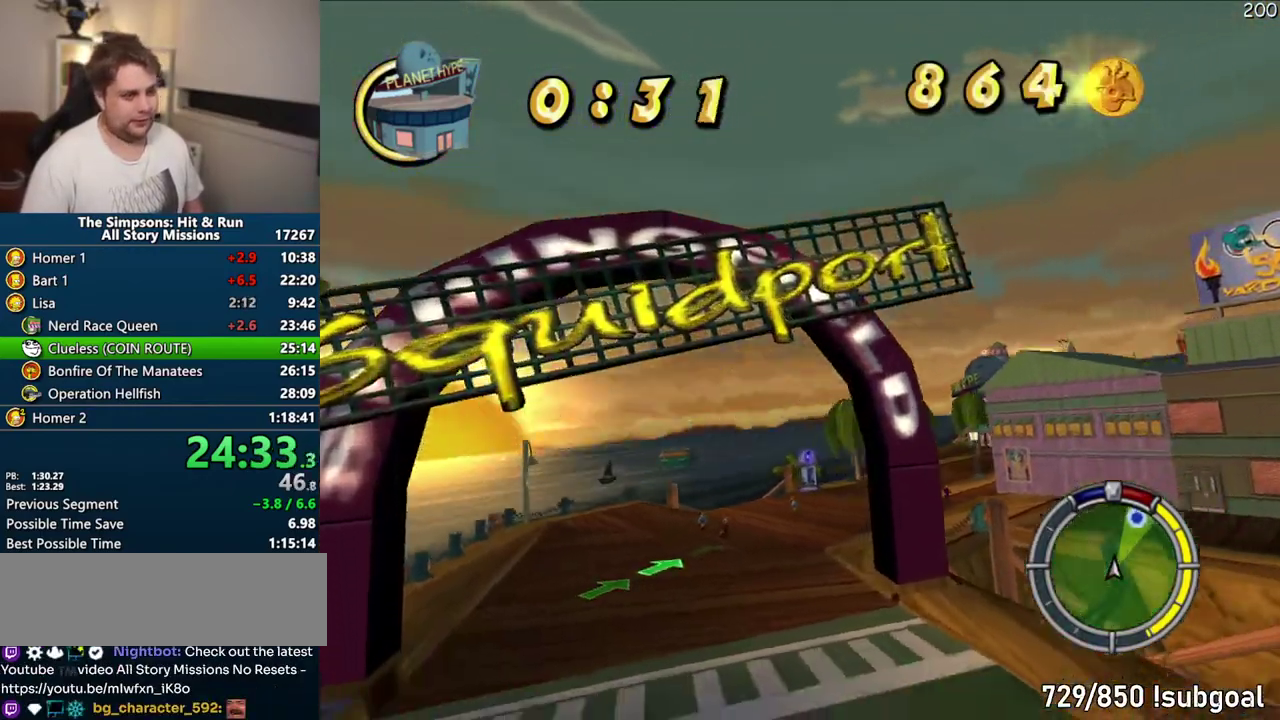
{"buttons": ["CROSS"], "left_stick": "center", "events": []}
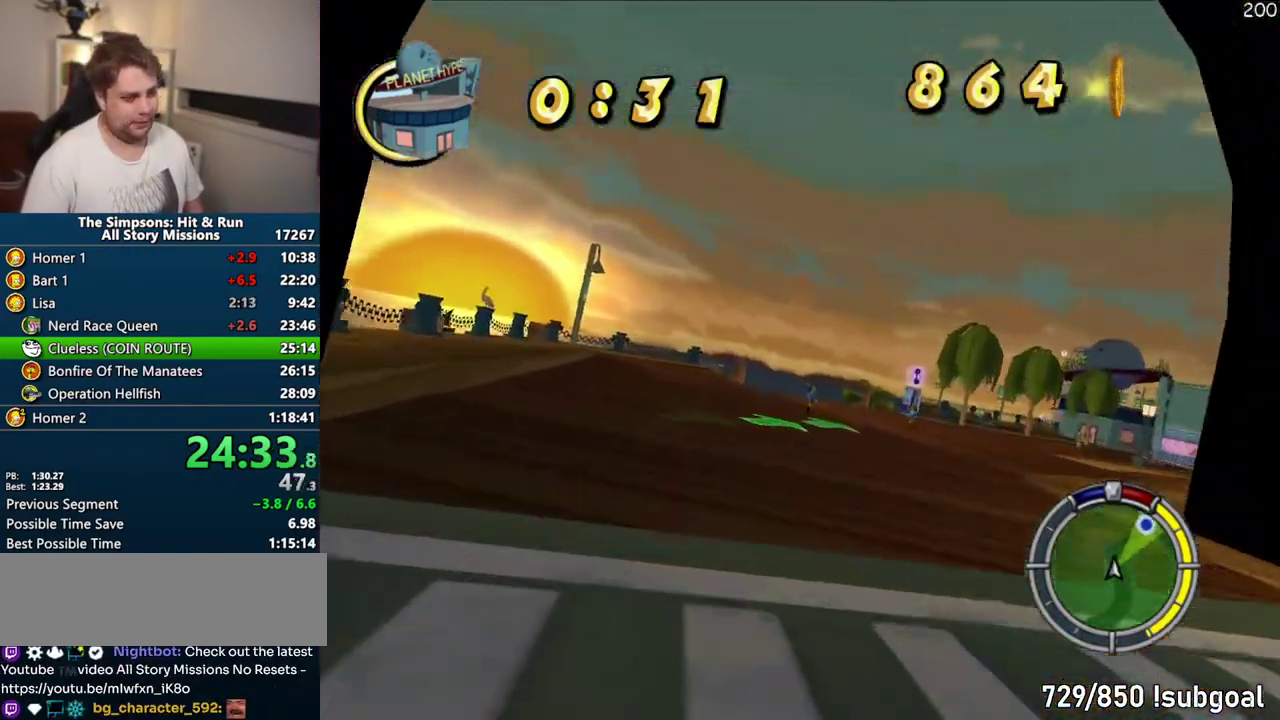
{"buttons": ["CROSS"], "left_stick": "center", "events": [[83, "left_stick", "right"], [317, "left_stick", "center"]]}
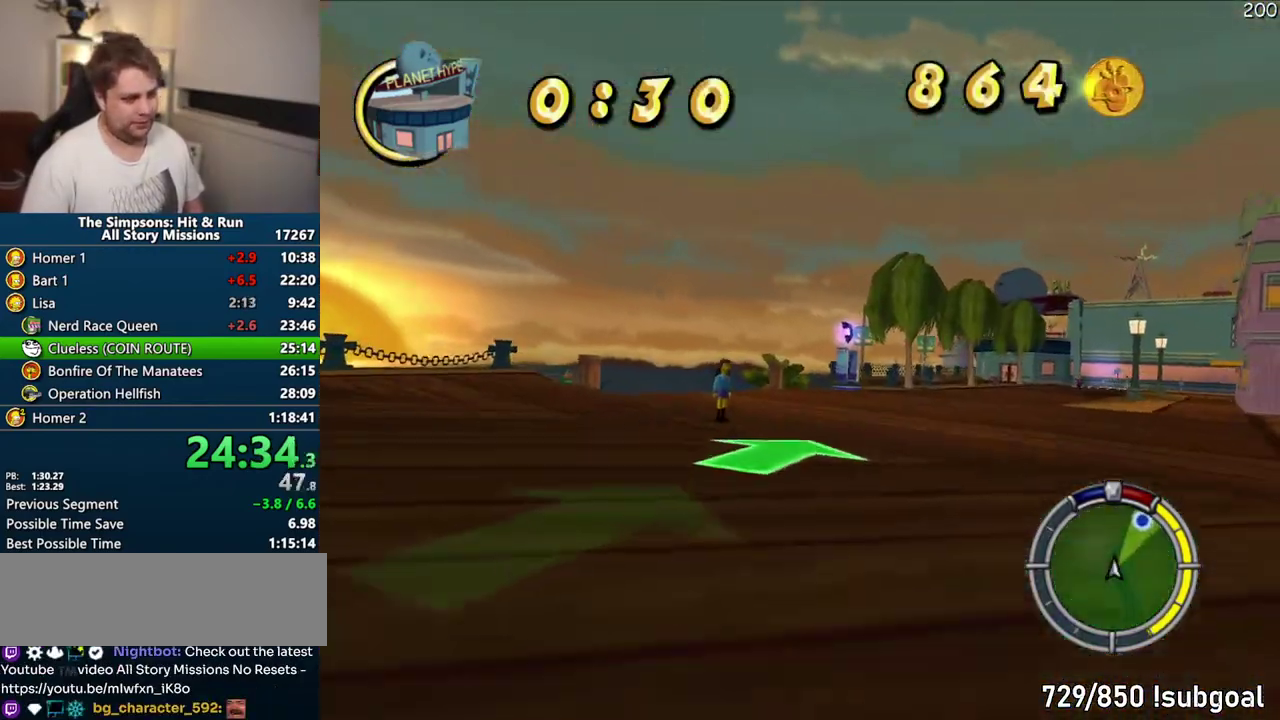
{"buttons": ["CROSS"], "left_stick": "center", "events": []}
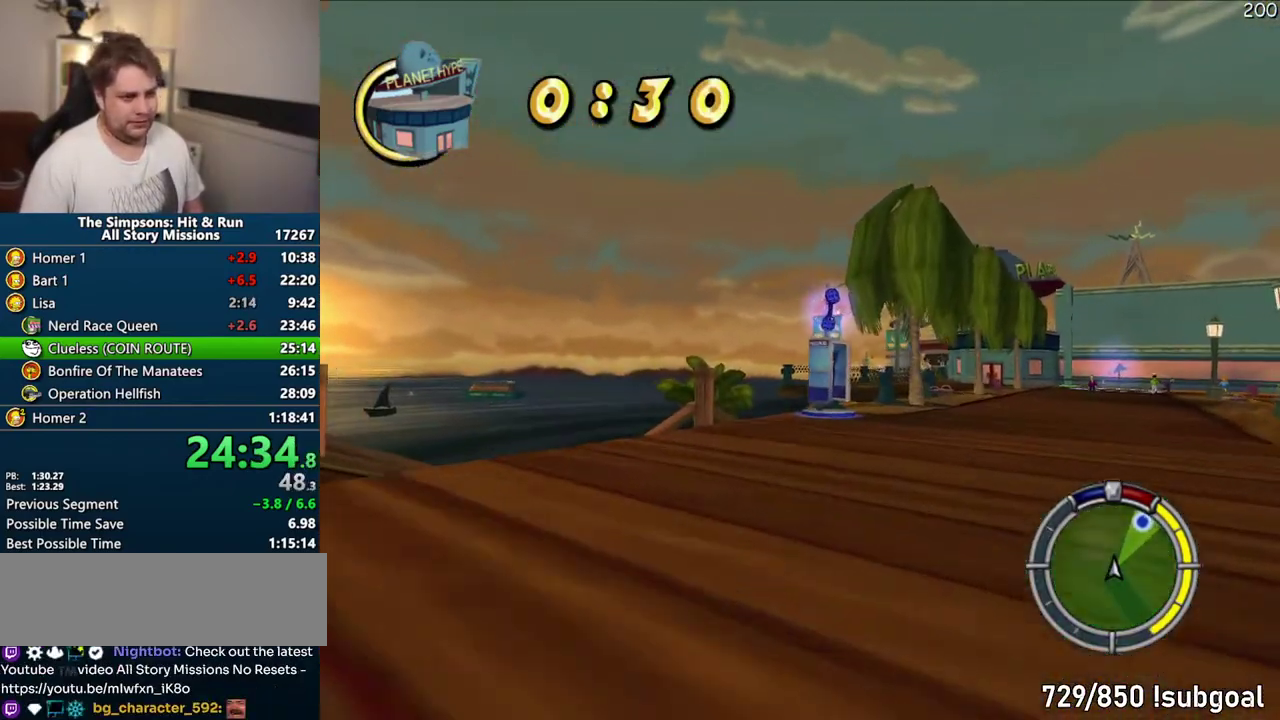
{"buttons": ["R1"], "left_stick": "right", "events": [[50, "left_stick", "left"], [133, "left_stick", "center"], [300, "left_stick", "right"], [350, "R1", "down"], [400, "left_stick", "center"], [433, "CROSS", "up"], [450, "left_stick", "right"]]}
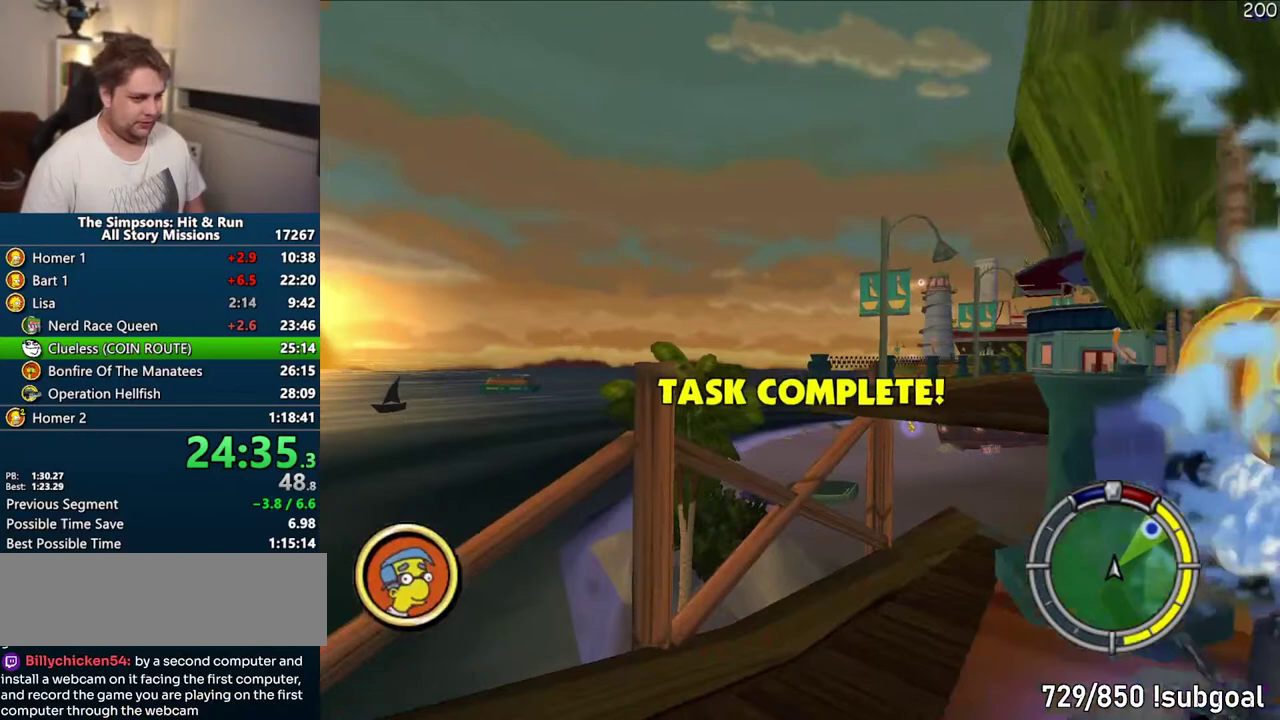
{"buttons": [], "left_stick": "center", "events": [[67, "left_stick", "center"], [133, "R1", "up"]]}
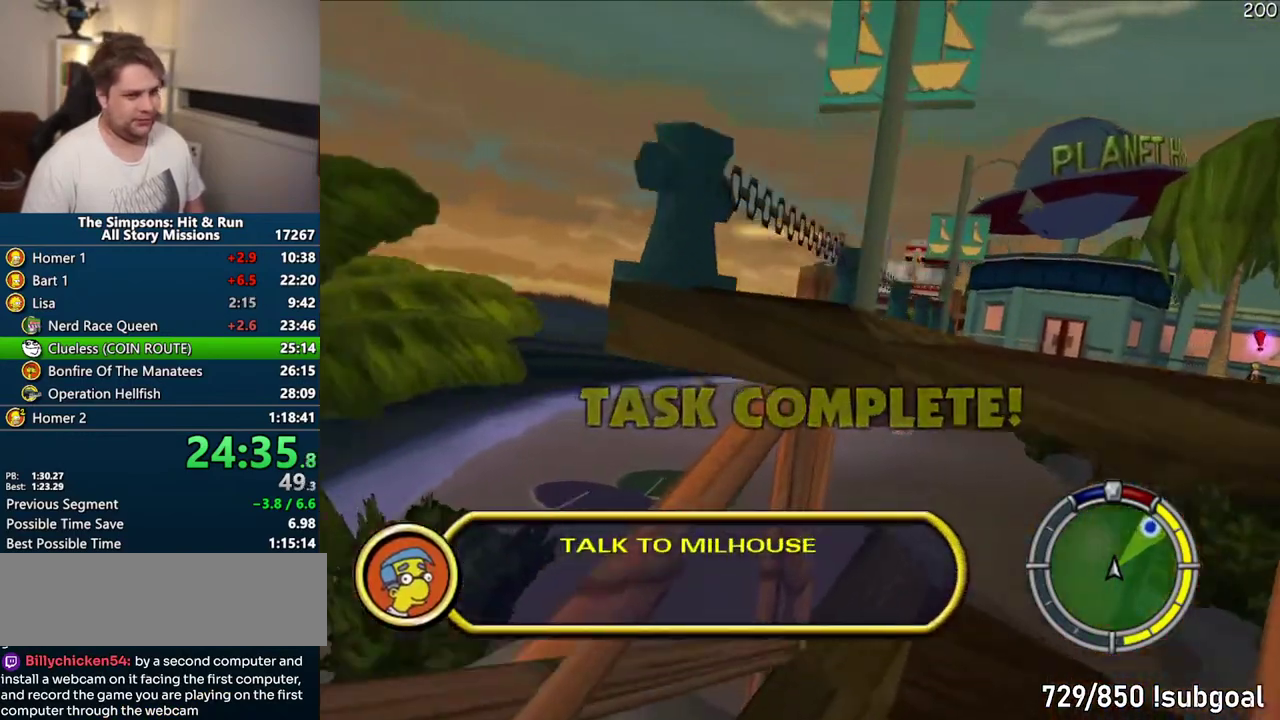
{"buttons": ["CROSS"], "left_stick": "center", "events": [[67, "CROSS", "down"]]}
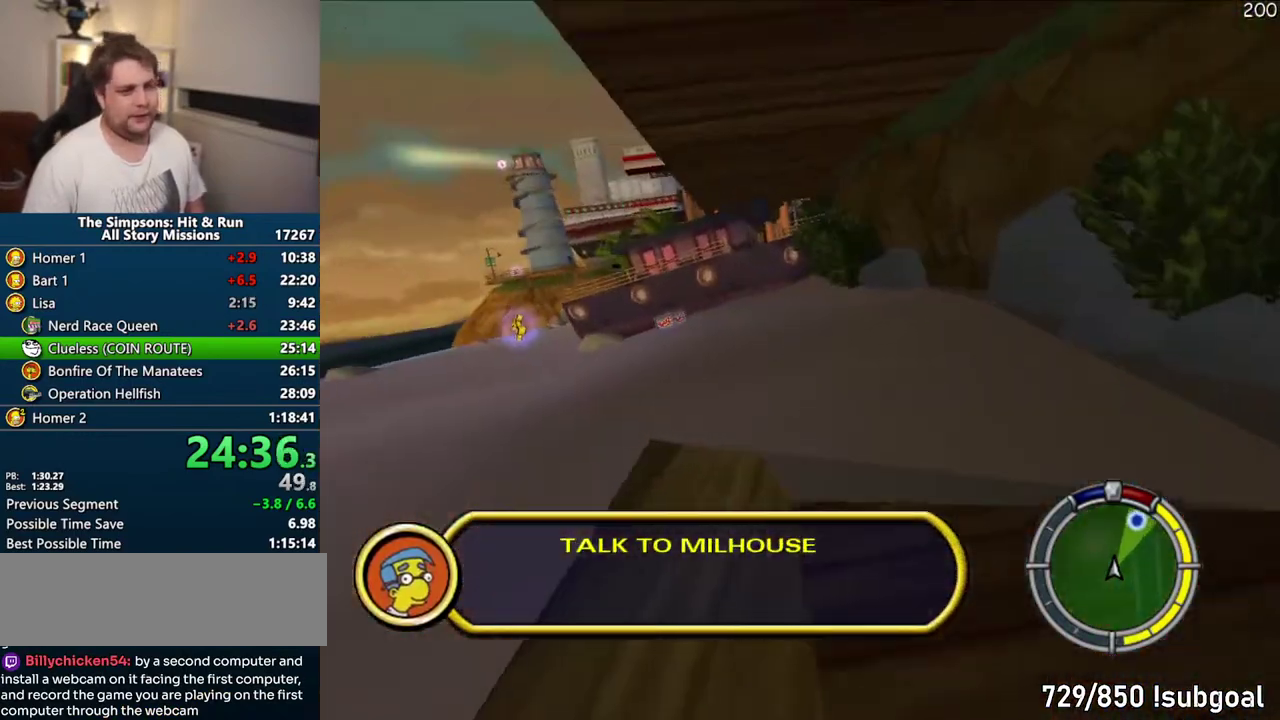
{"buttons": ["R1"], "left_stick": "center", "events": [[50, "CROSS", "up"], [83, "R1", "down"], [383, "CROSS", "down"], [500, "CROSS", "up"]]}
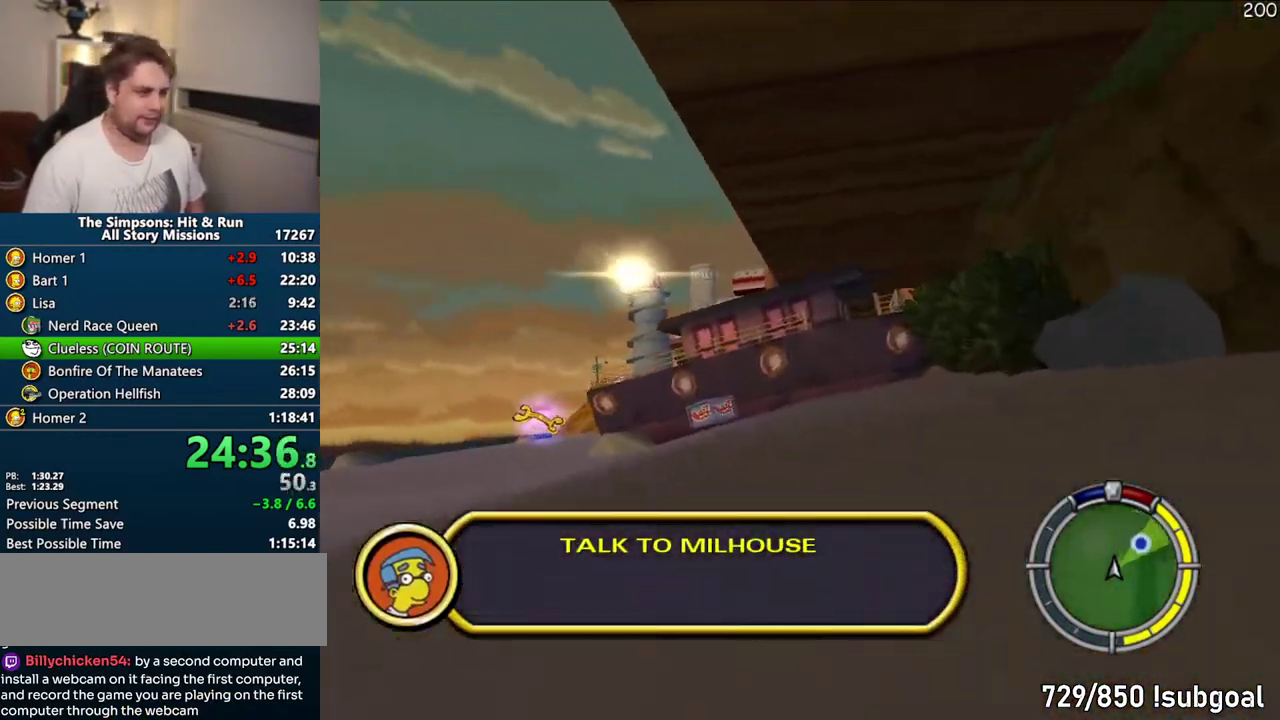
{"buttons": ["CROSS", "R1"], "left_stick": "center", "events": [[483, "CROSS", "down"]]}
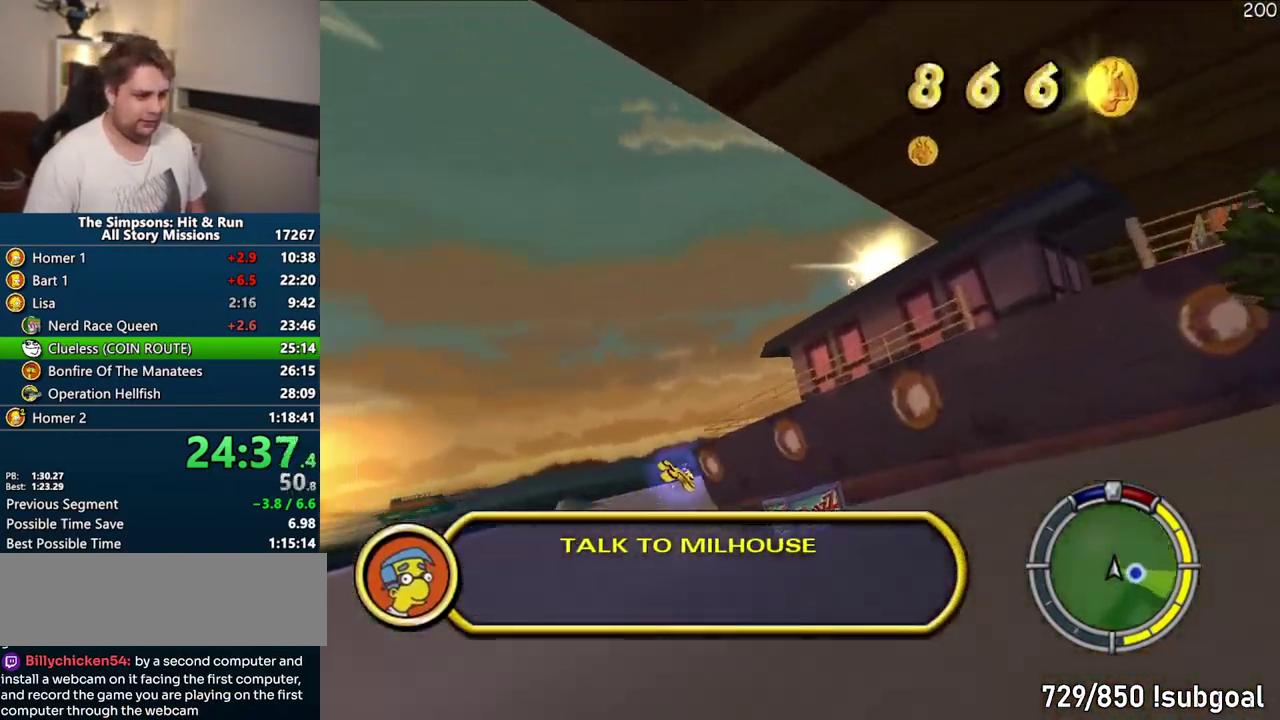
{"buttons": [], "left_stick": "center", "events": [[300, "CROSS", "up"], [350, "R1", "up"]]}
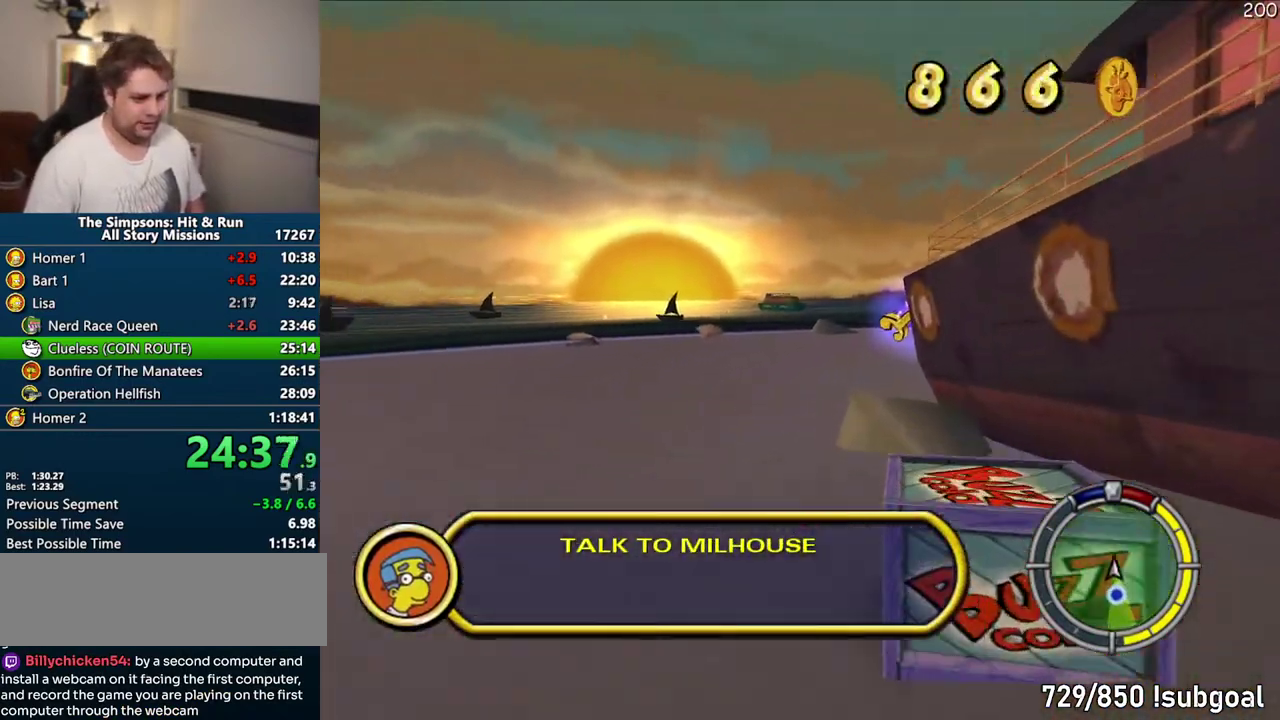
{"buttons": [], "left_stick": "right", "events": [[300, "left_stick", "right"]]}
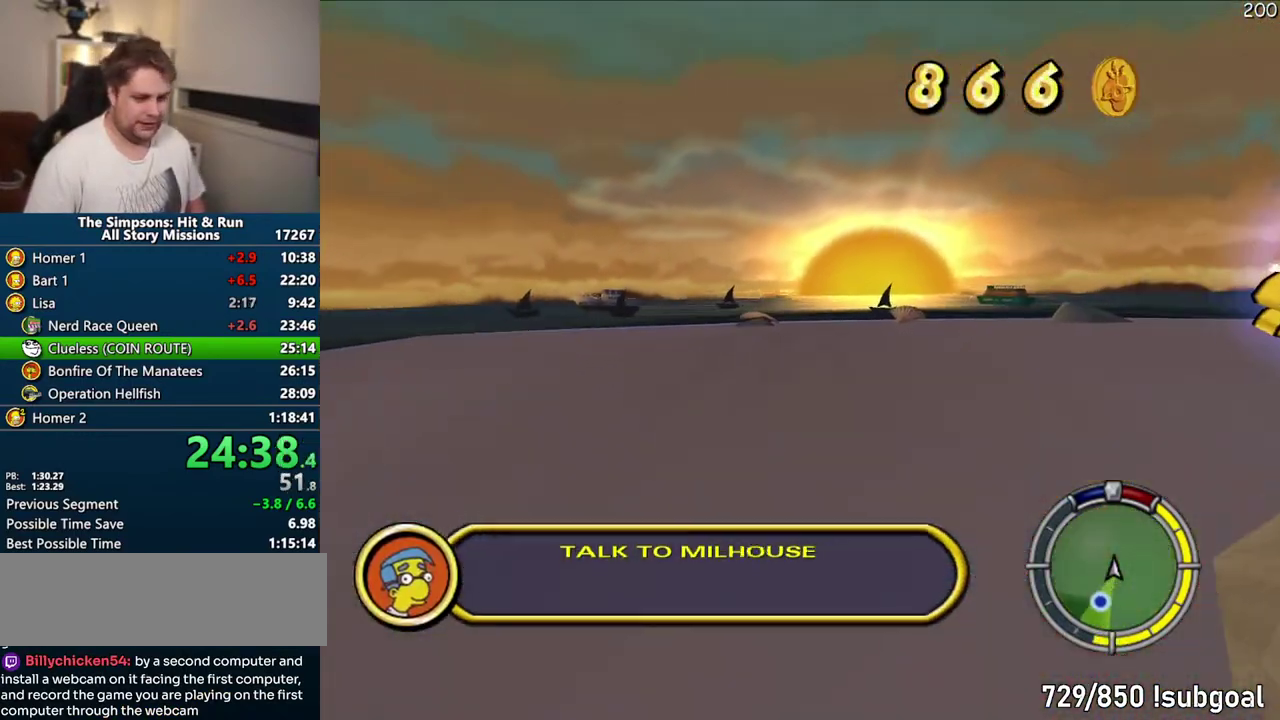
{"buttons": ["CROSS", "R1"], "left_stick": "right", "events": [[83, "R1", "down"], [367, "CROSS", "down"]]}
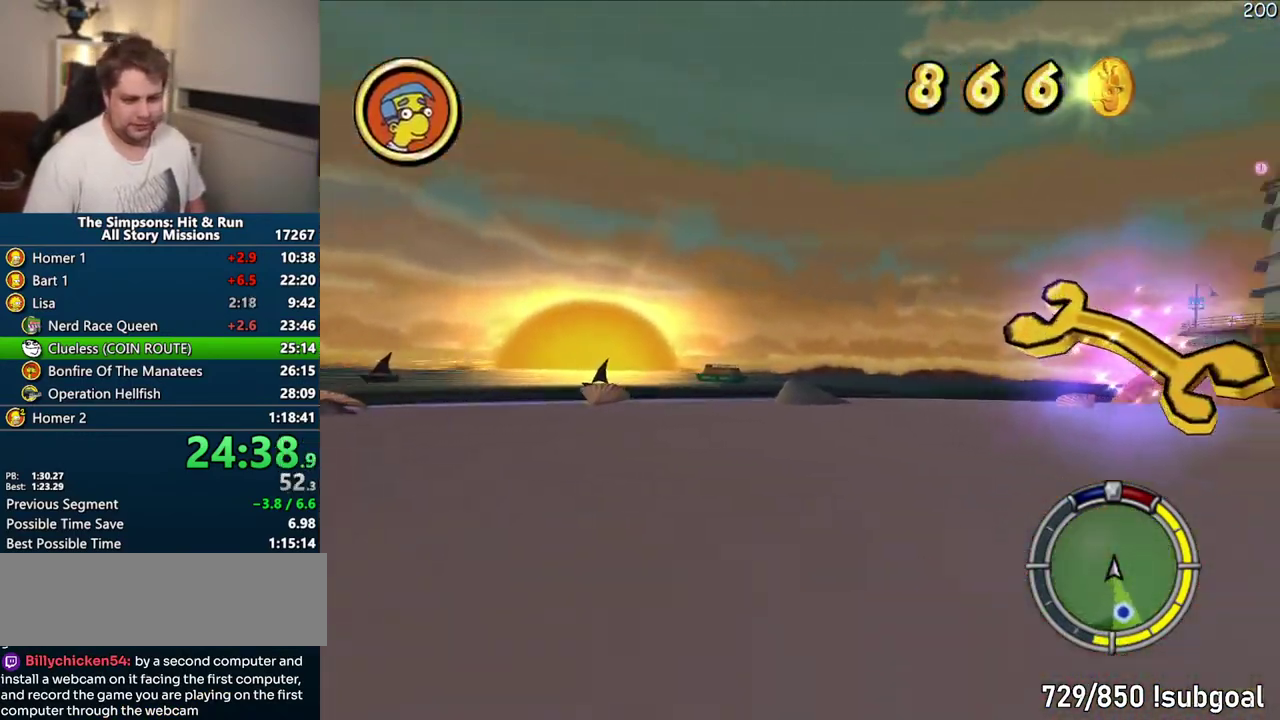
{"buttons": ["CROSS"], "left_stick": "right", "events": [[100, "CROSS", "up"], [217, "R1", "up"], [367, "CROSS", "down"]]}
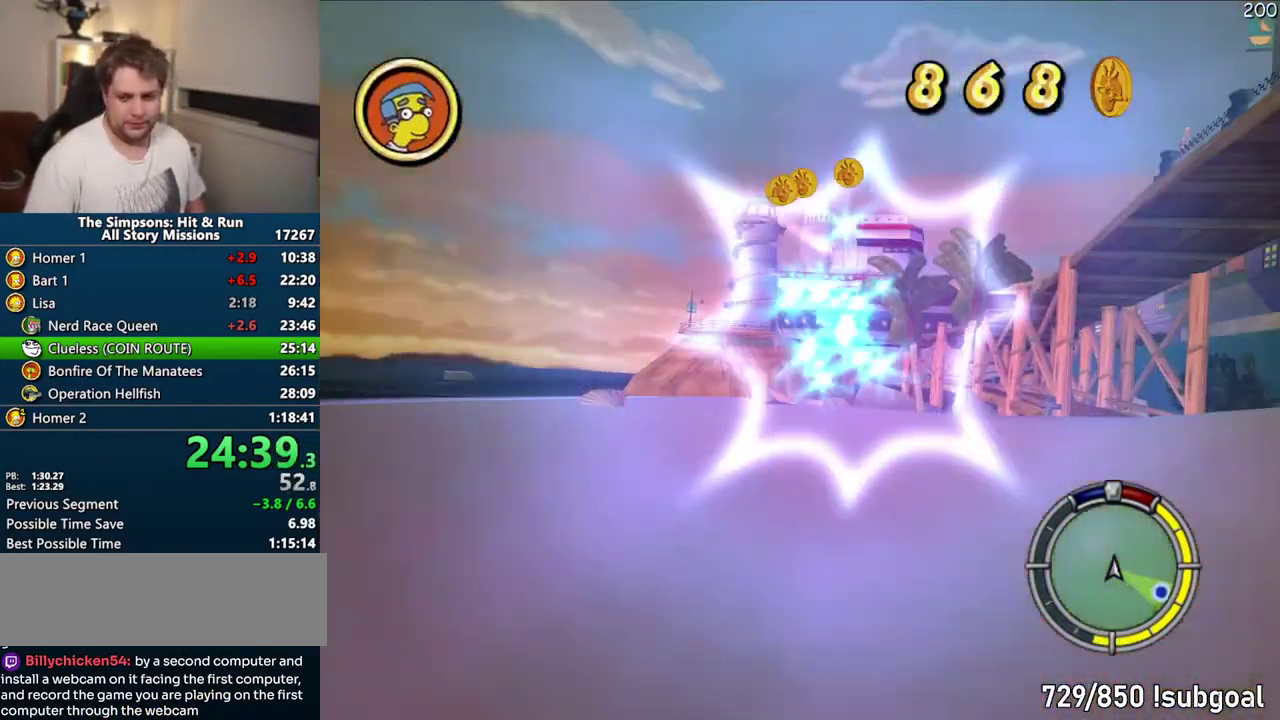
{"buttons": ["R1"], "left_stick": "right", "events": [[400, "CROSS", "up"], [450, "R1", "down"]]}
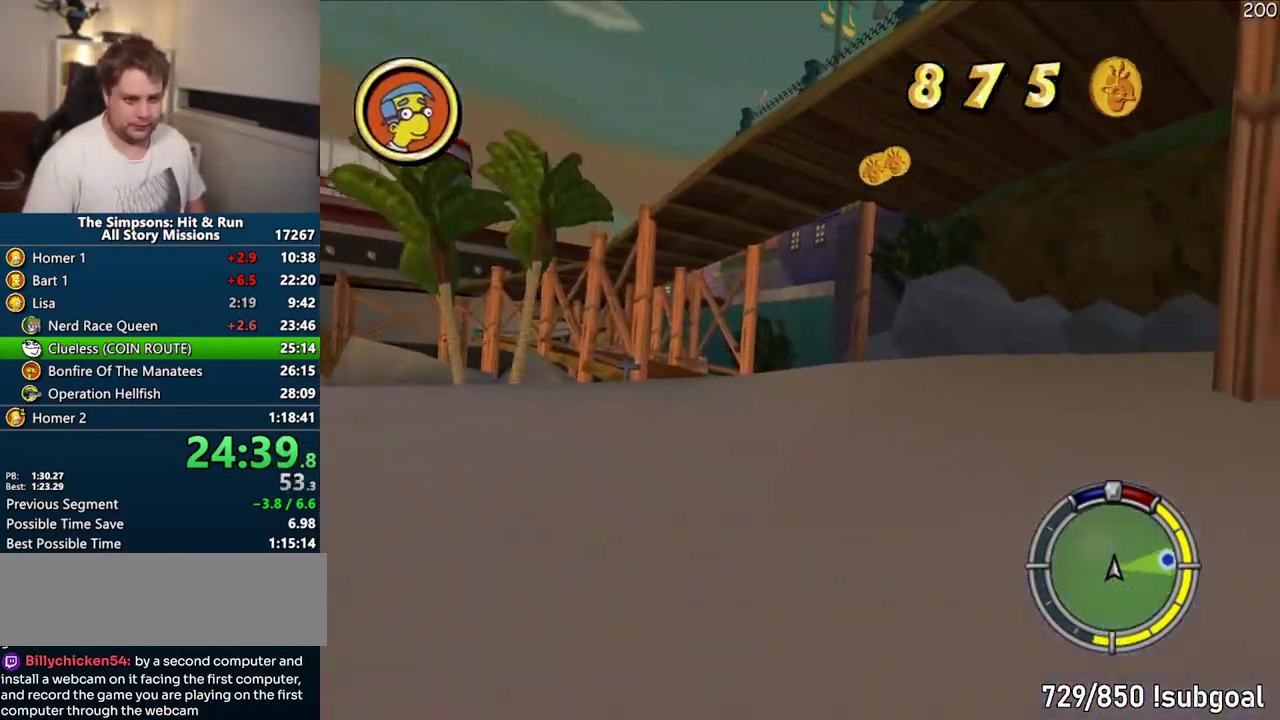
{"buttons": ["CROSS"], "left_stick": "right", "events": [[50, "CROSS", "down"], [217, "R1", "up"], [217, "left_stick", "center"], [417, "left_stick", "right"]]}
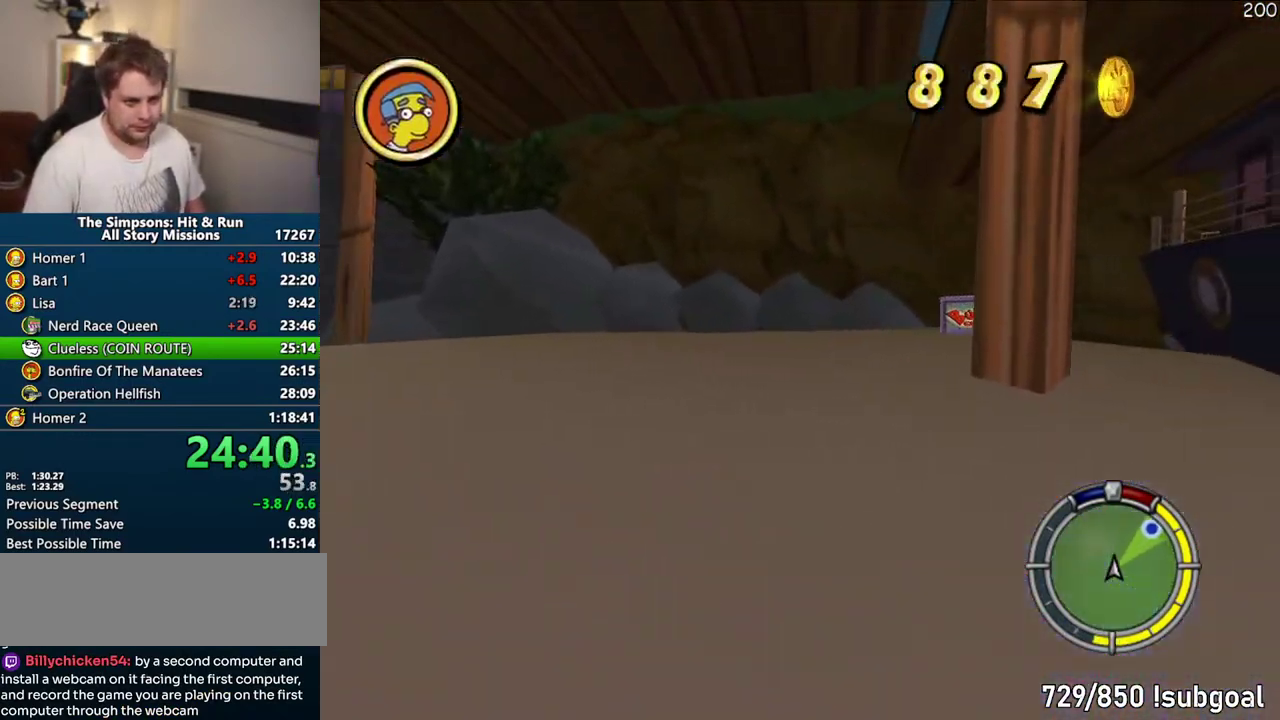
{"buttons": ["CROSS"], "left_stick": "right", "events": [[17, "CROSS", "up"], [217, "left_stick", "center"], [267, "left_stick", "right"], [283, "CROSS", "down"]]}
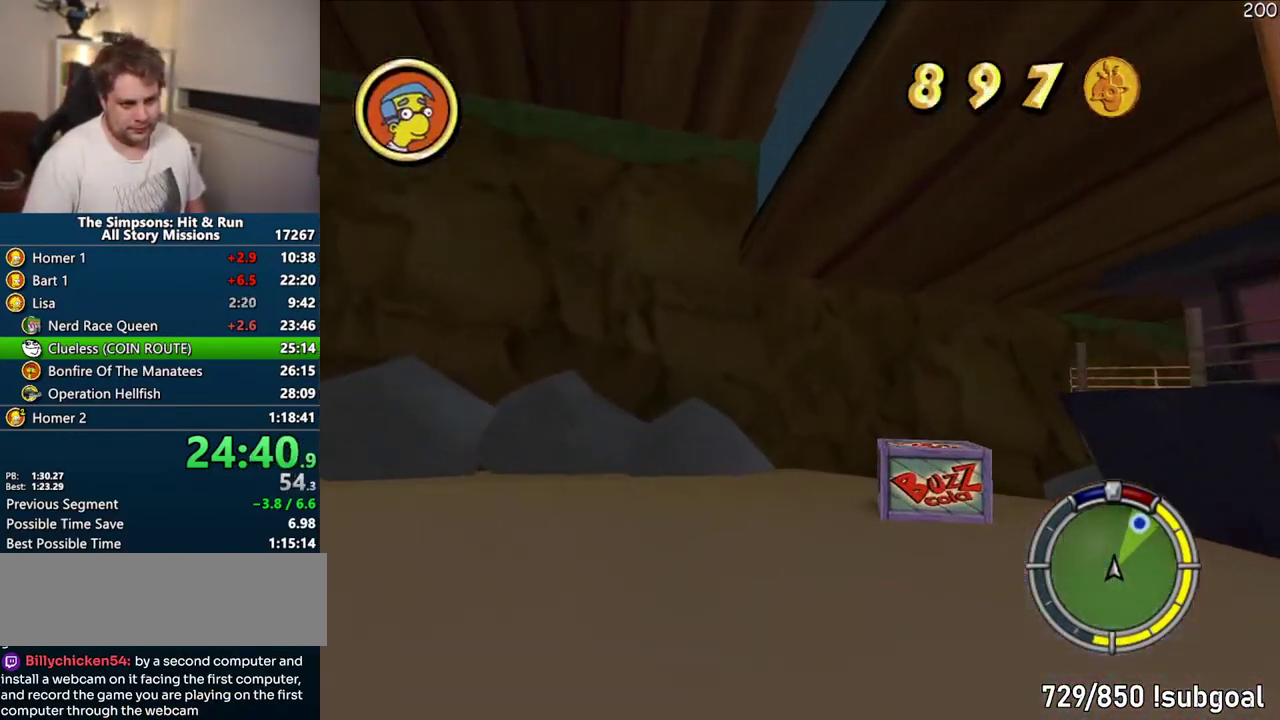
{"buttons": ["SELECT"], "left_stick": "up-right", "events": [[317, "left_stick", "up-right"], [400, "SELECT", "down"], [450, "CROSS", "up"]]}
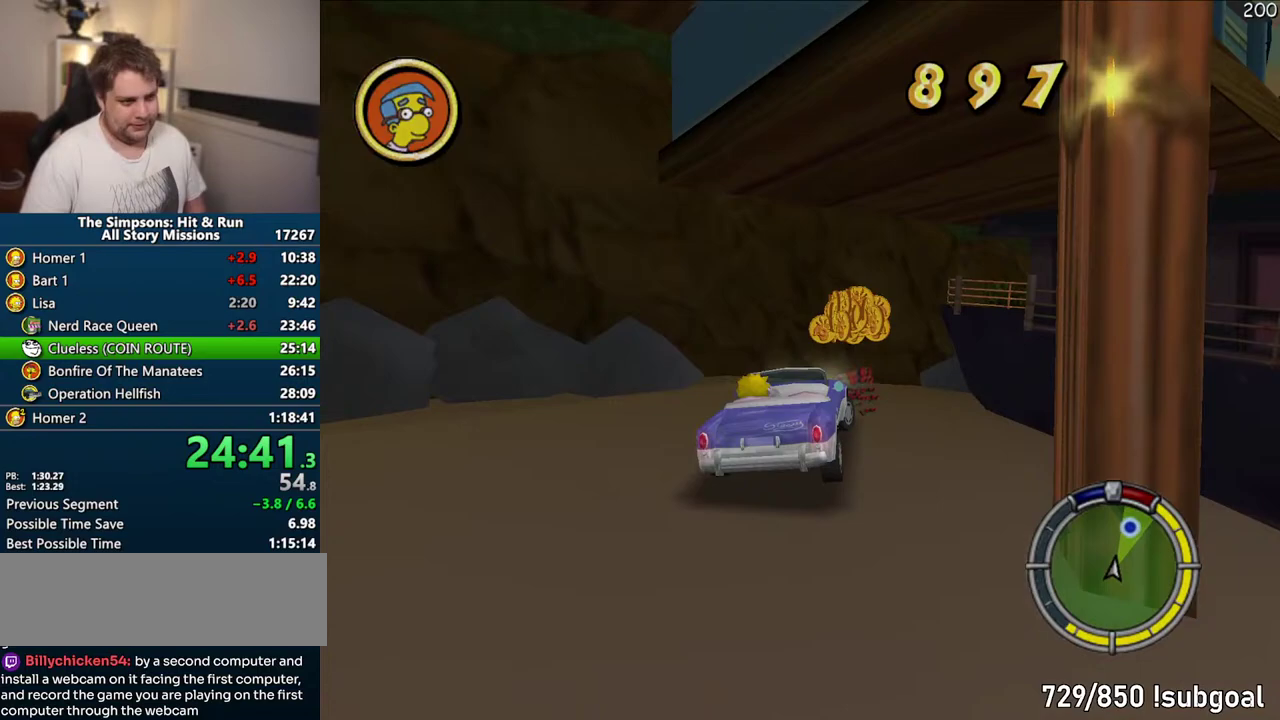
{"buttons": [], "left_stick": "center", "events": [[50, "SELECT", "up"], [67, "left_stick", "center"]]}
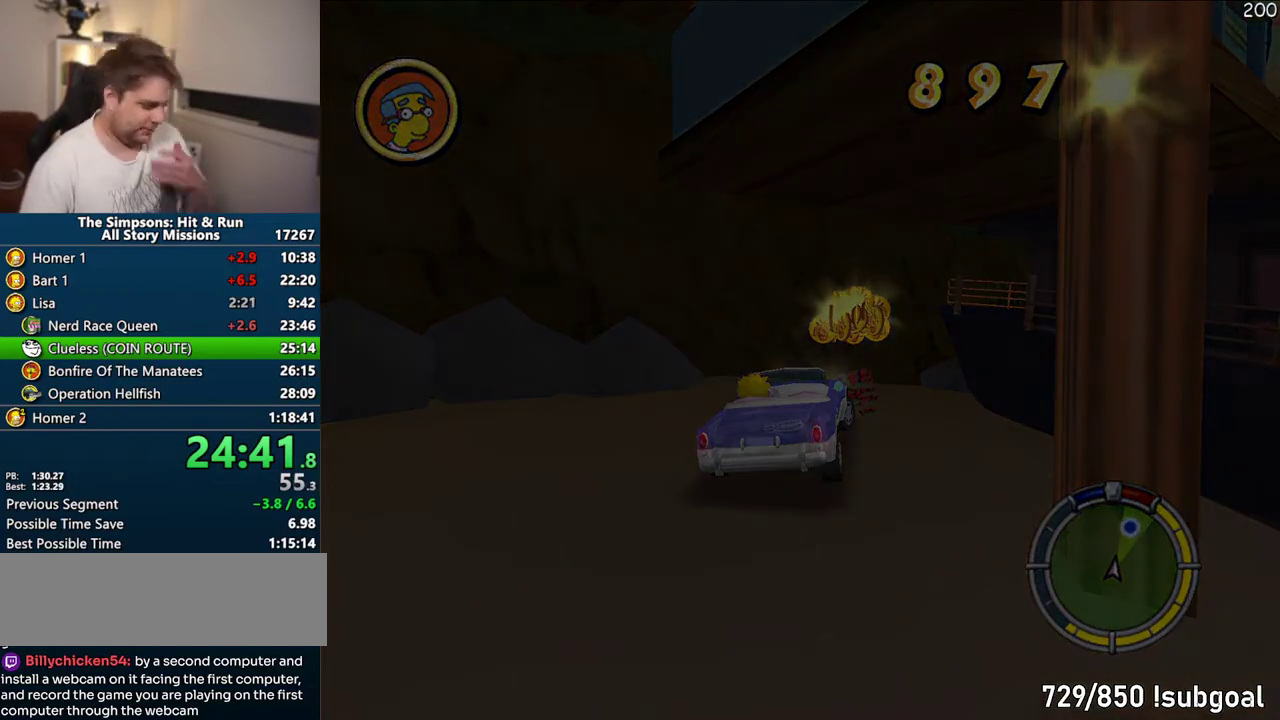
{"buttons": ["R2"], "left_stick": "center", "events": [[100, "R2", "down"], [200, "R2", "up"], [300, "R2", "down"], [383, "R2", "up"], [483, "R2", "down"]]}
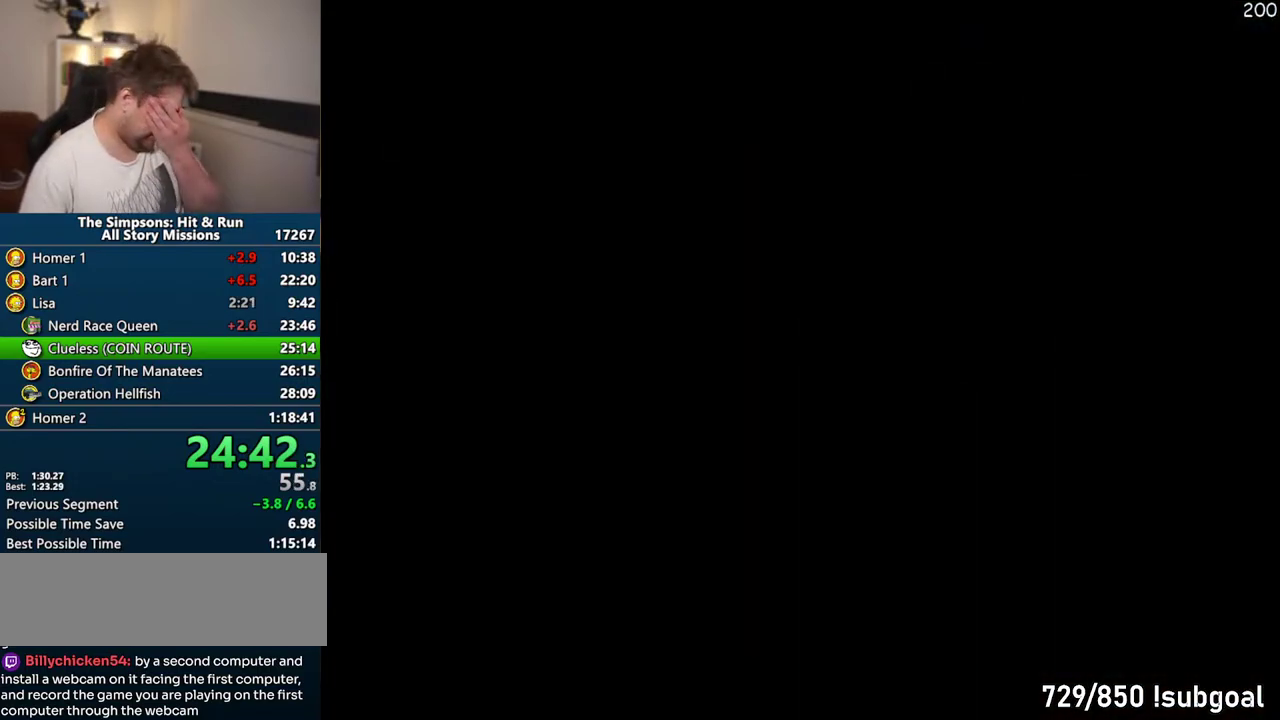
{"buttons": [], "left_stick": "up-right", "events": [[67, "R2", "up"], [467, "left_stick", "up-right"]]}
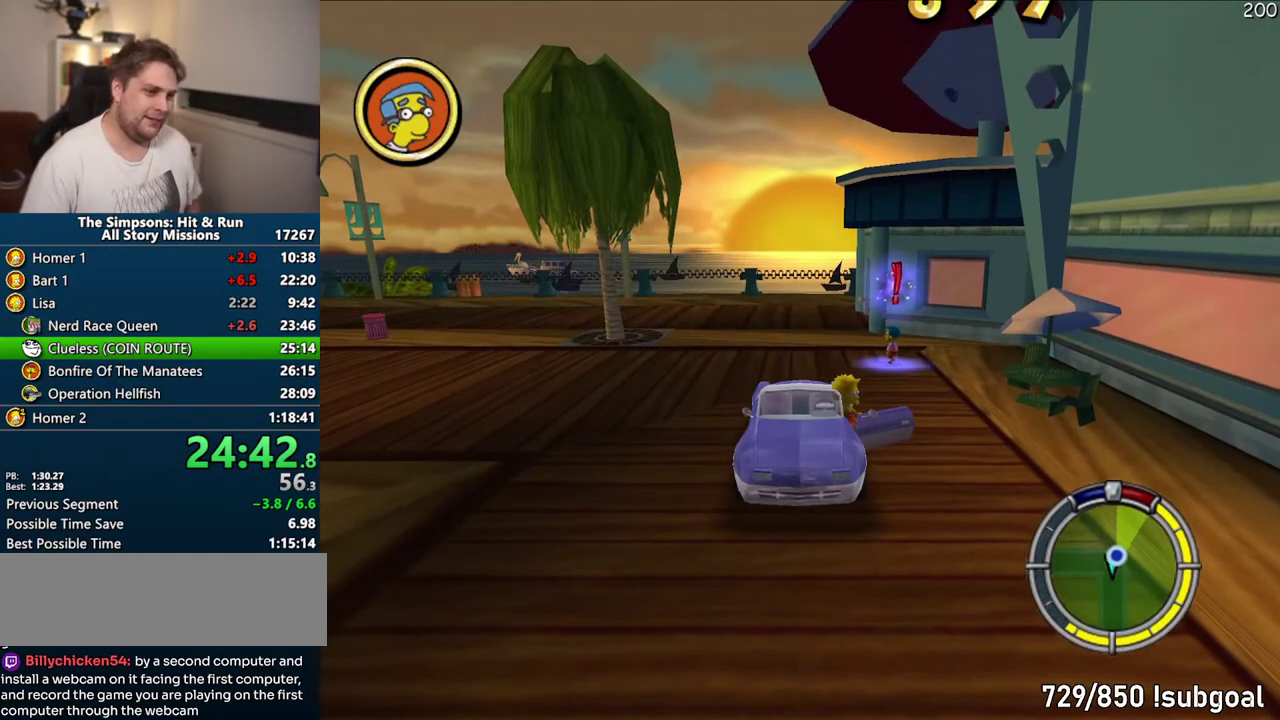
{"buttons": [], "left_stick": "up-right", "events": []}
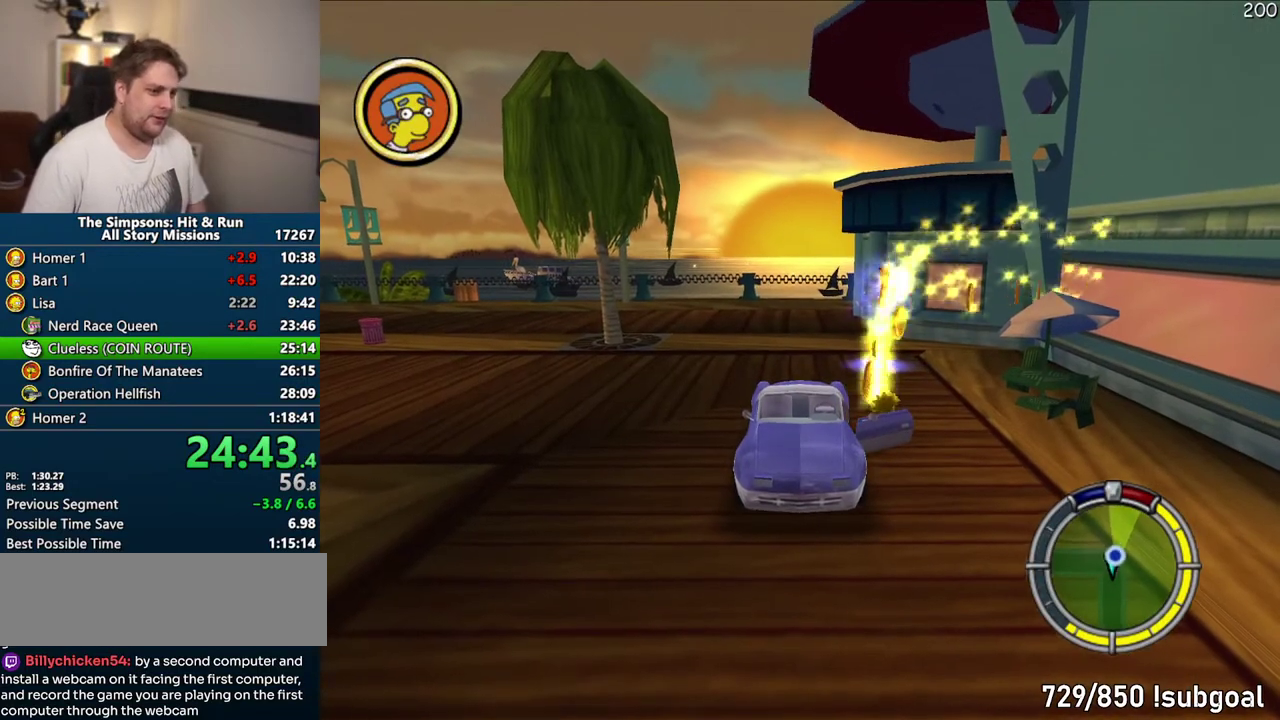
{"buttons": ["SQUARE"], "left_stick": "up", "events": [[83, "left_stick", "up"], [383, "SQUARE", "down"]]}
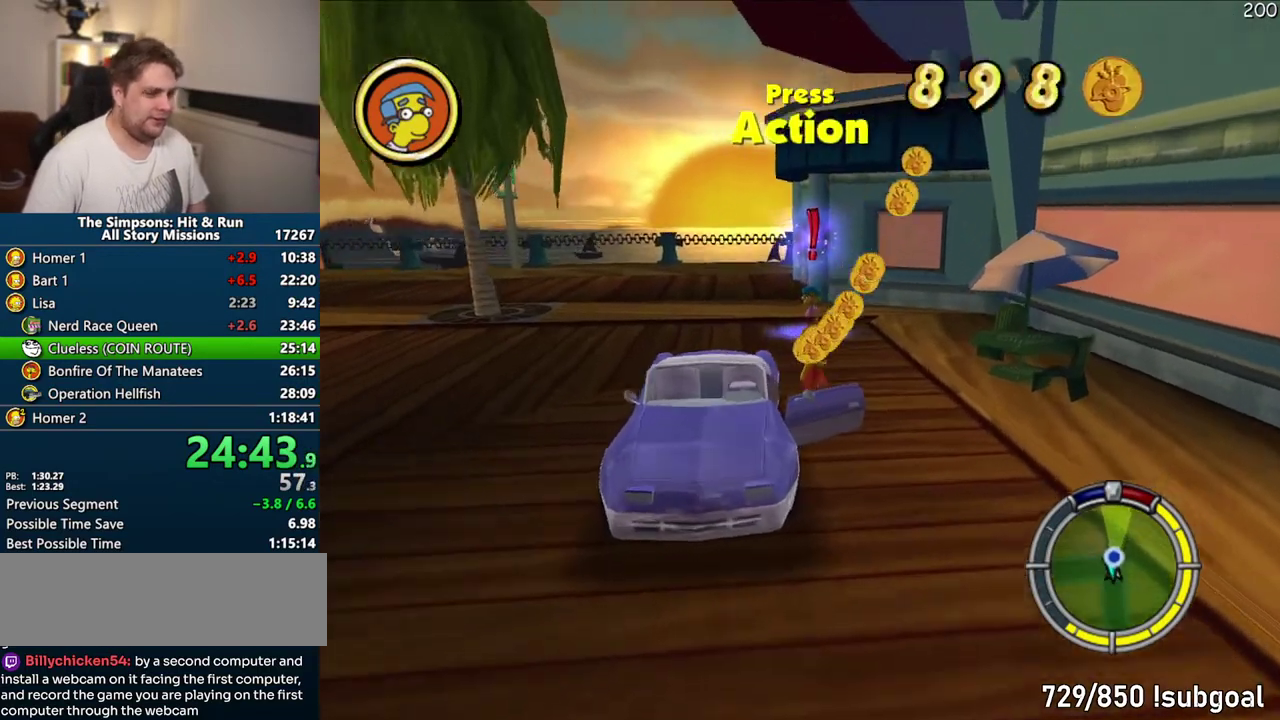
{"buttons": ["SQUARE"], "left_stick": "up-right", "events": [[17, "left_stick", "up-right"]]}
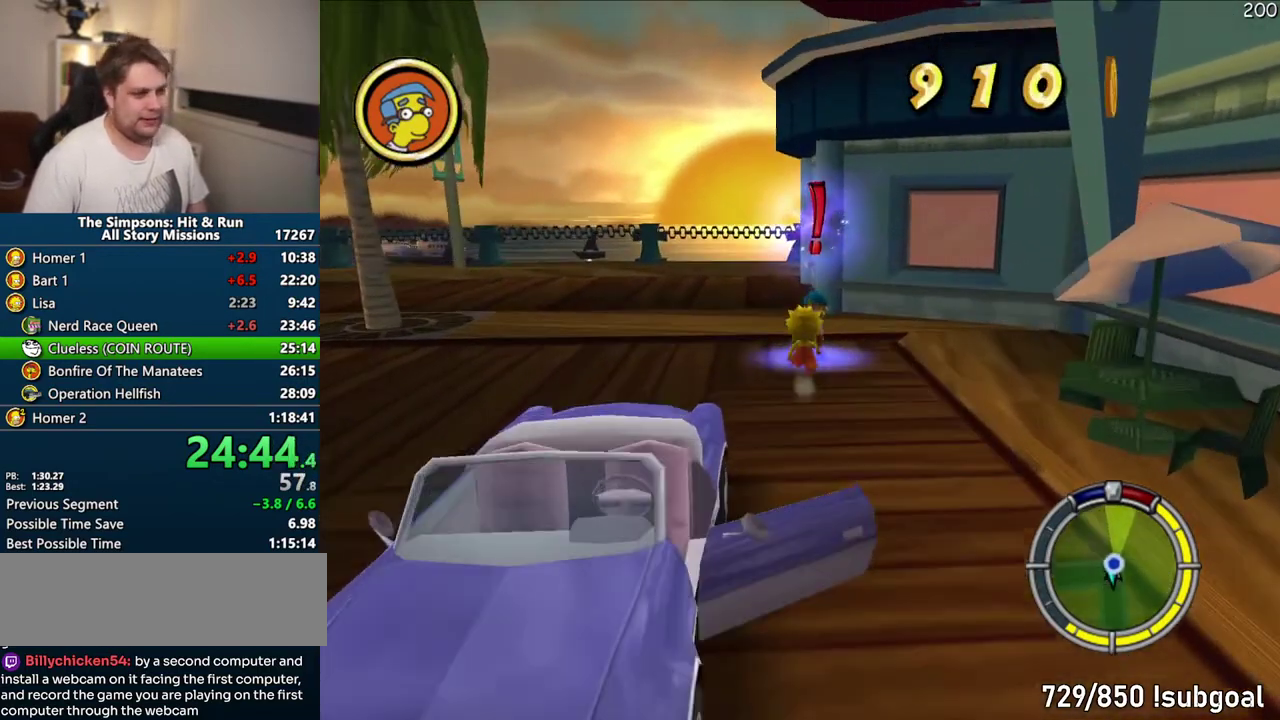
{"buttons": [], "left_stick": "up", "events": [[183, "R2", "down"], [217, "SQUARE", "up"], [250, "R2", "up"], [317, "R2", "down"], [333, "left_stick", "up"], [383, "R2", "up"]]}
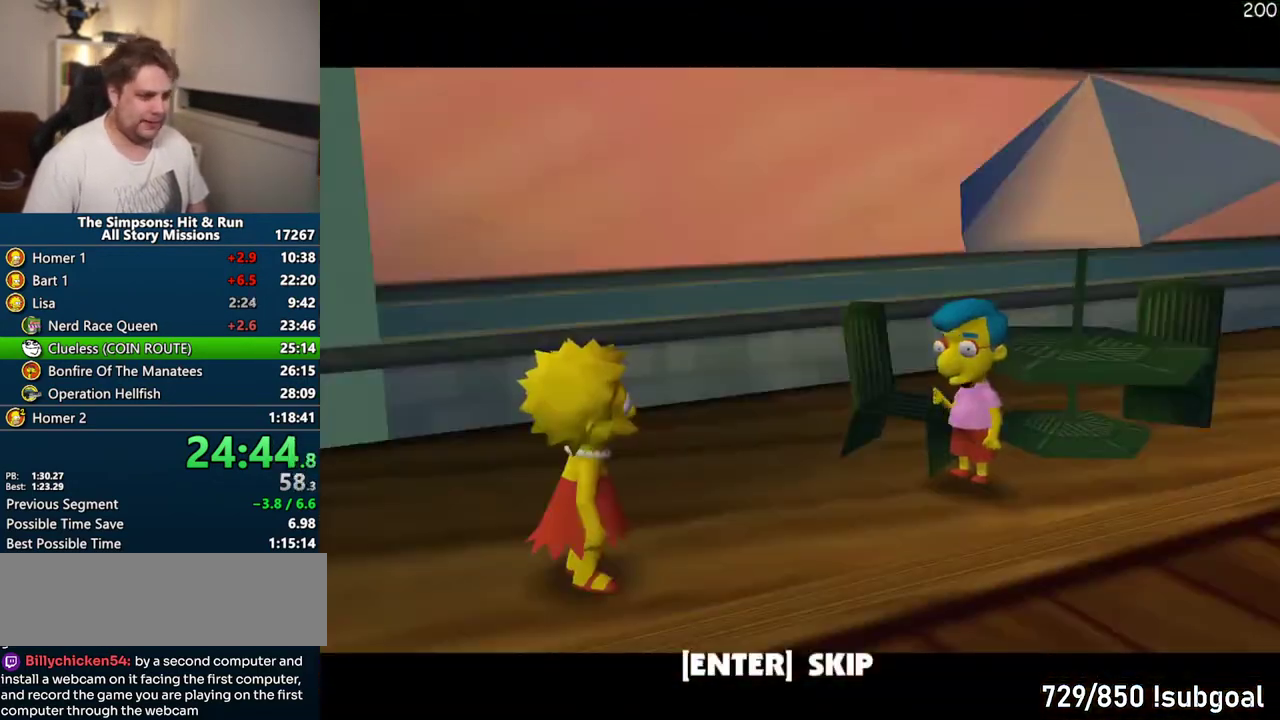
{"buttons": [], "left_stick": "up", "events": [[283, "TRIANGLE", "down"], [367, "TRIANGLE", "up"]]}
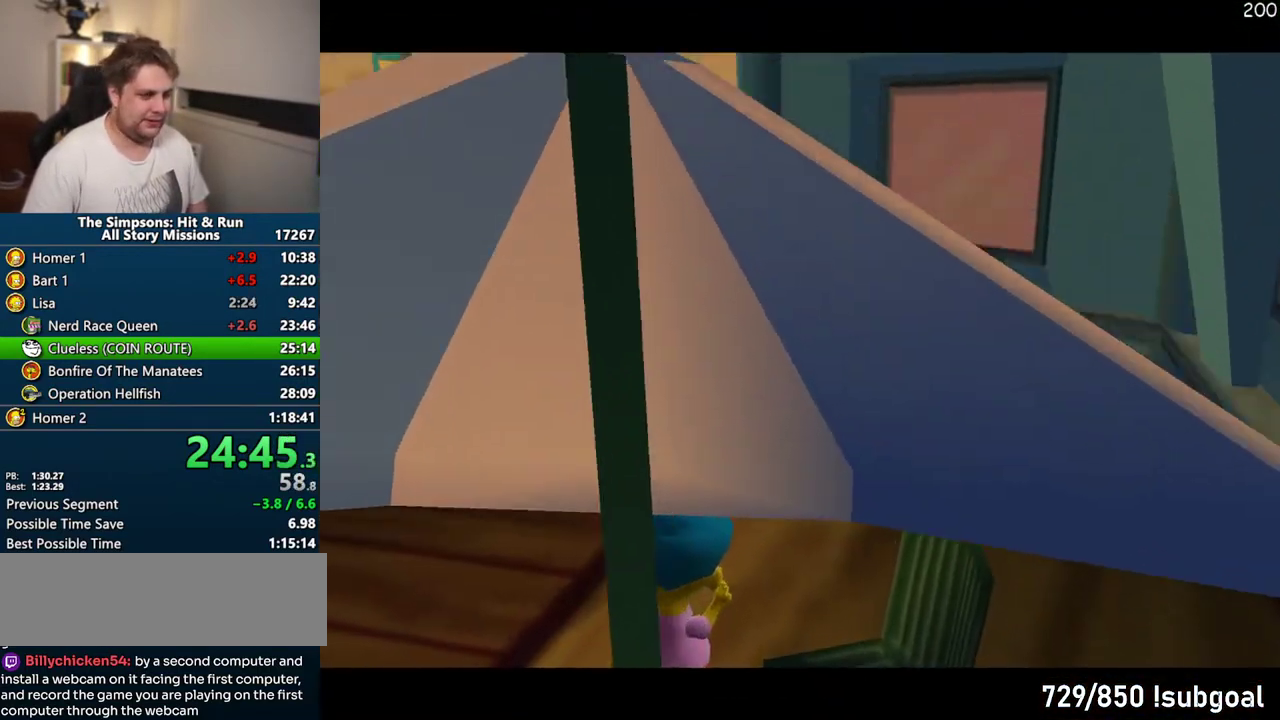
{"buttons": ["SQUARE"], "left_stick": "up", "events": [[500, "SQUARE", "down"]]}
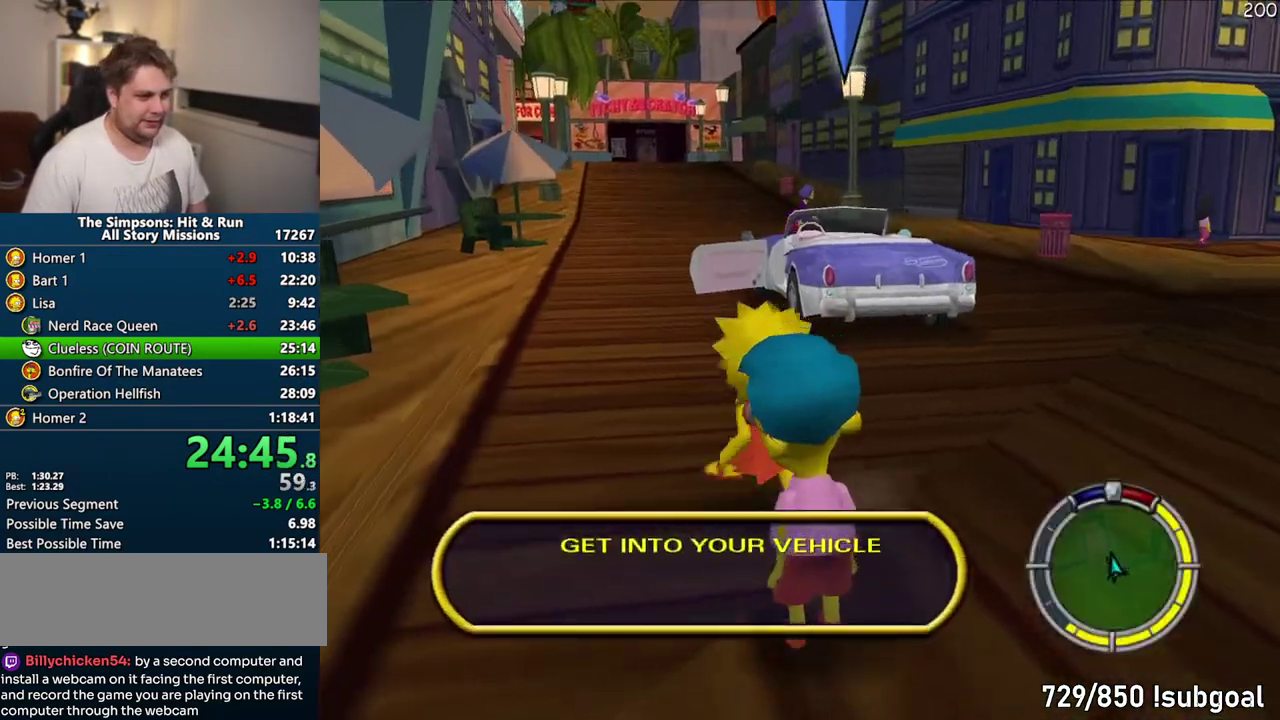
{"buttons": ["SQUARE"], "left_stick": "up-right", "events": [[33, "left_stick", "up-right"], [417, "CIRCLE", "down"], [500, "CIRCLE", "up"]]}
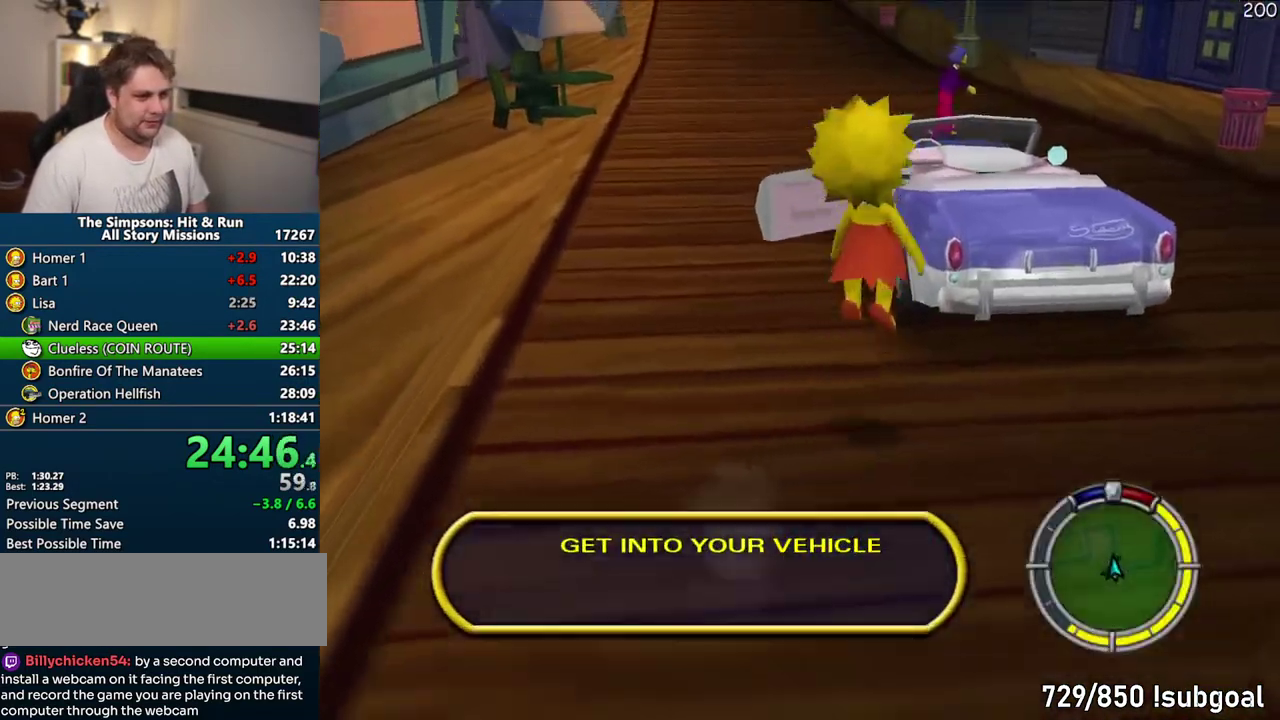
{"buttons": [], "left_stick": "up", "events": [[33, "SQUARE", "up"], [367, "left_stick", "up"]]}